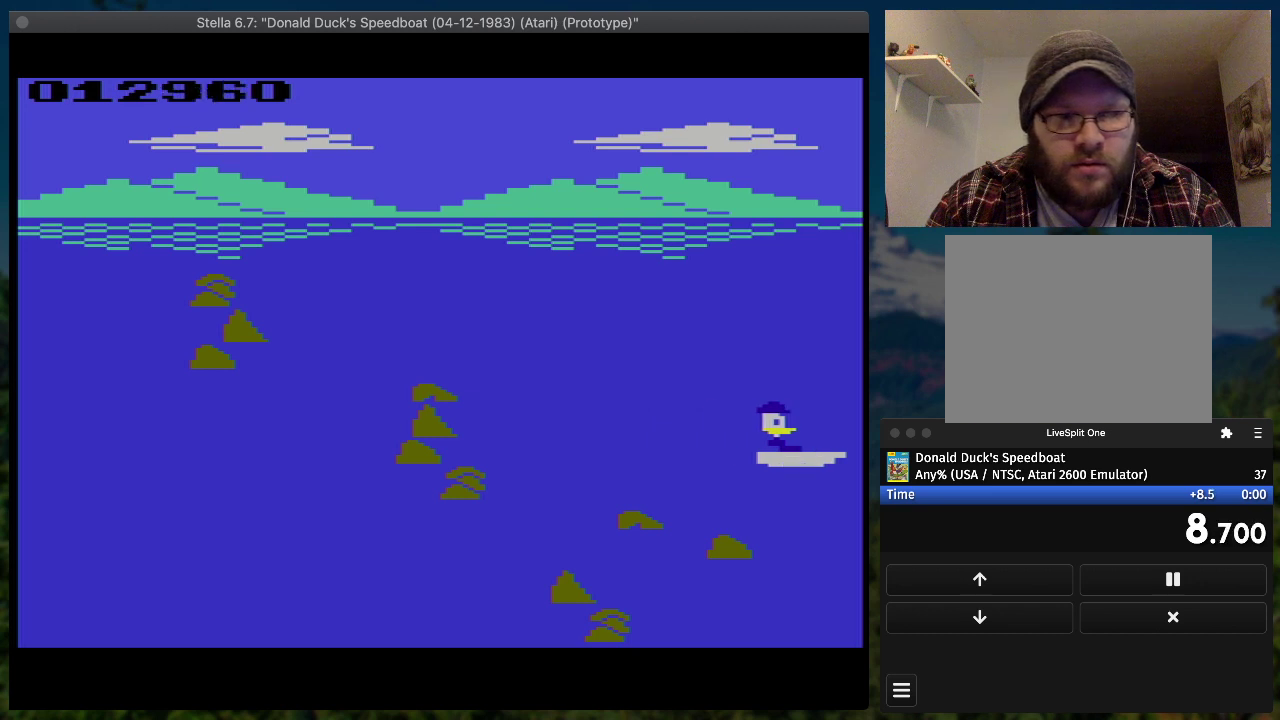
Gameplay with a controller (PlayStation layout); each line is a JSON object with the inputs held at the frame after it. "events" lists button and stick changes between this image and that frame as [ms after this image, input, new state], when the widget could be followed in between. Not read: L1 L3 R3 left_stick right_stick.
{"buttons": ["SQUARE", "DPAD_RIGHT"], "events": [[267, "DPAD_UP", "down"], [400, "DPAD_UP", "up"]]}
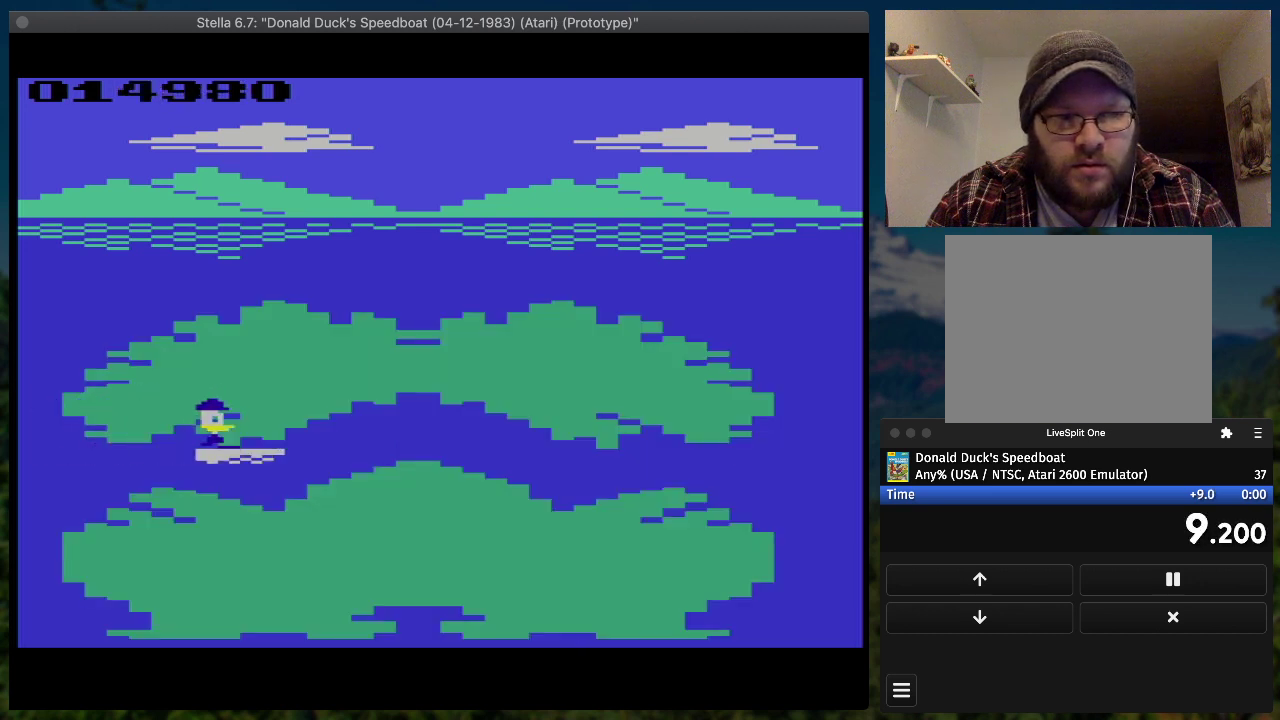
{"buttons": ["SQUARE", "DPAD_RIGHT"], "events": [[300, "DPAD_DOWN", "down"], [367, "DPAD_DOWN", "up"]]}
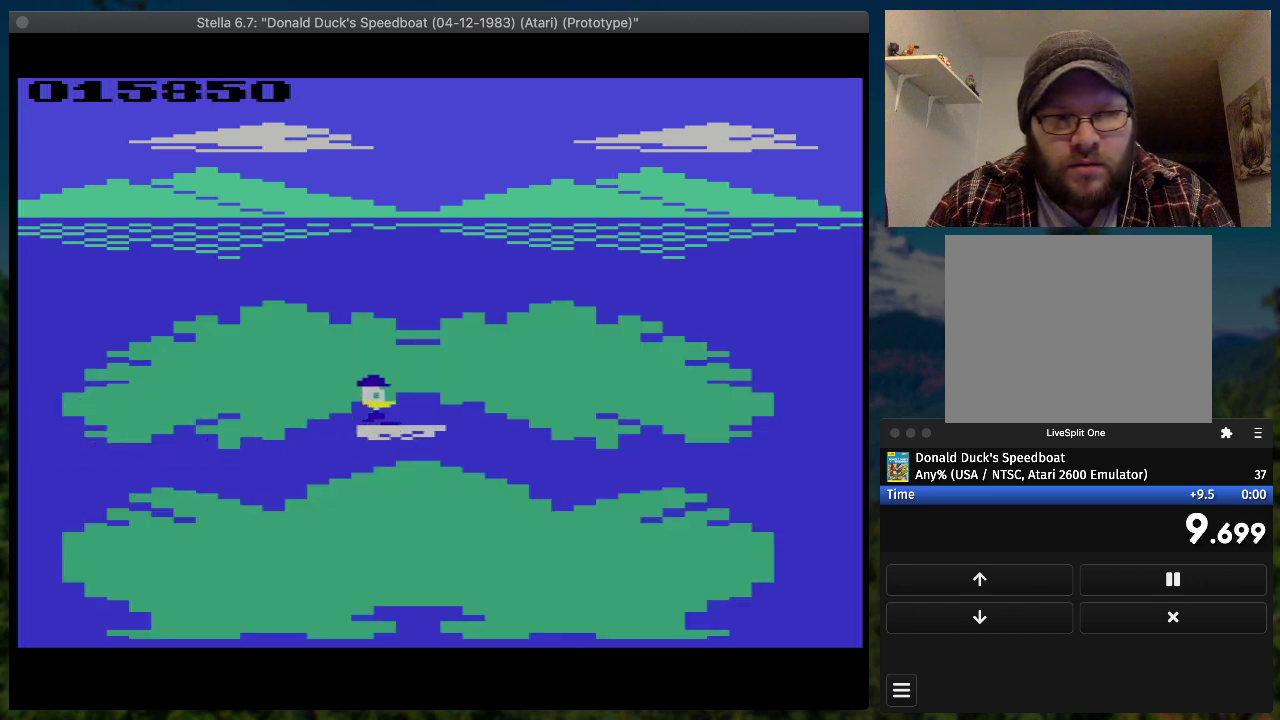
{"buttons": ["SQUARE", "DPAD_RIGHT"], "events": []}
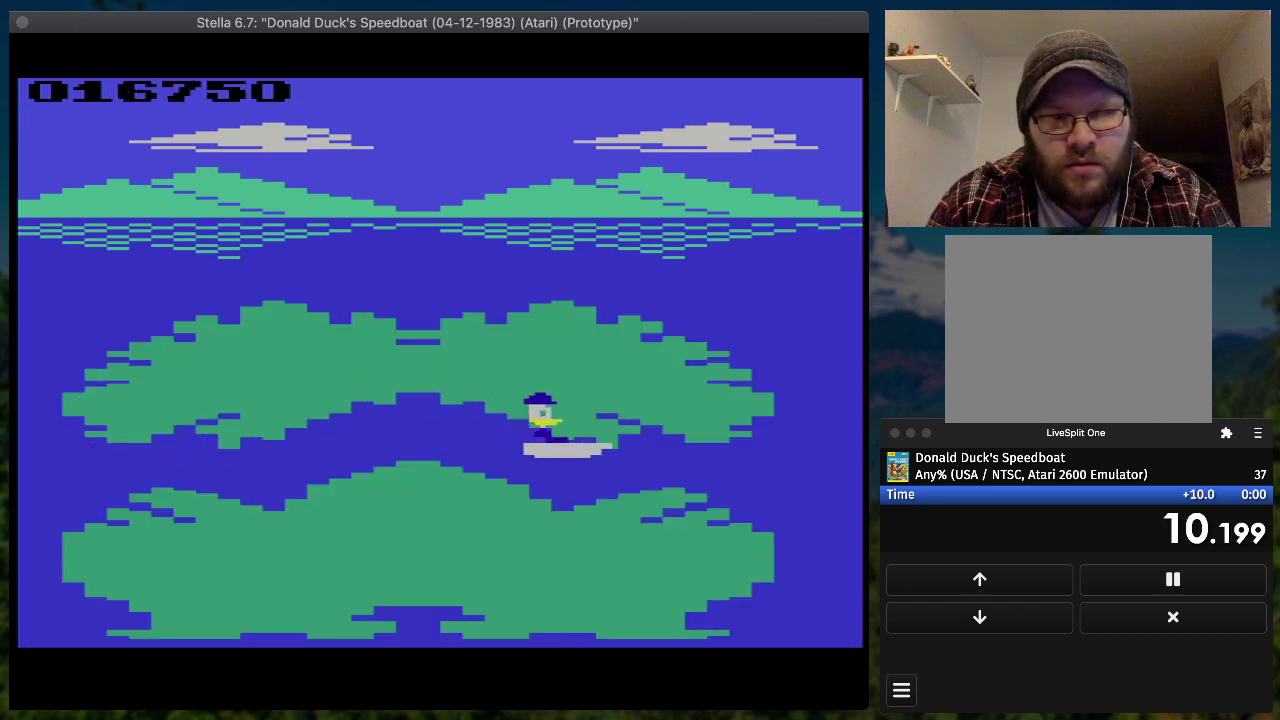
{"buttons": ["SQUARE", "DPAD_RIGHT"], "events": []}
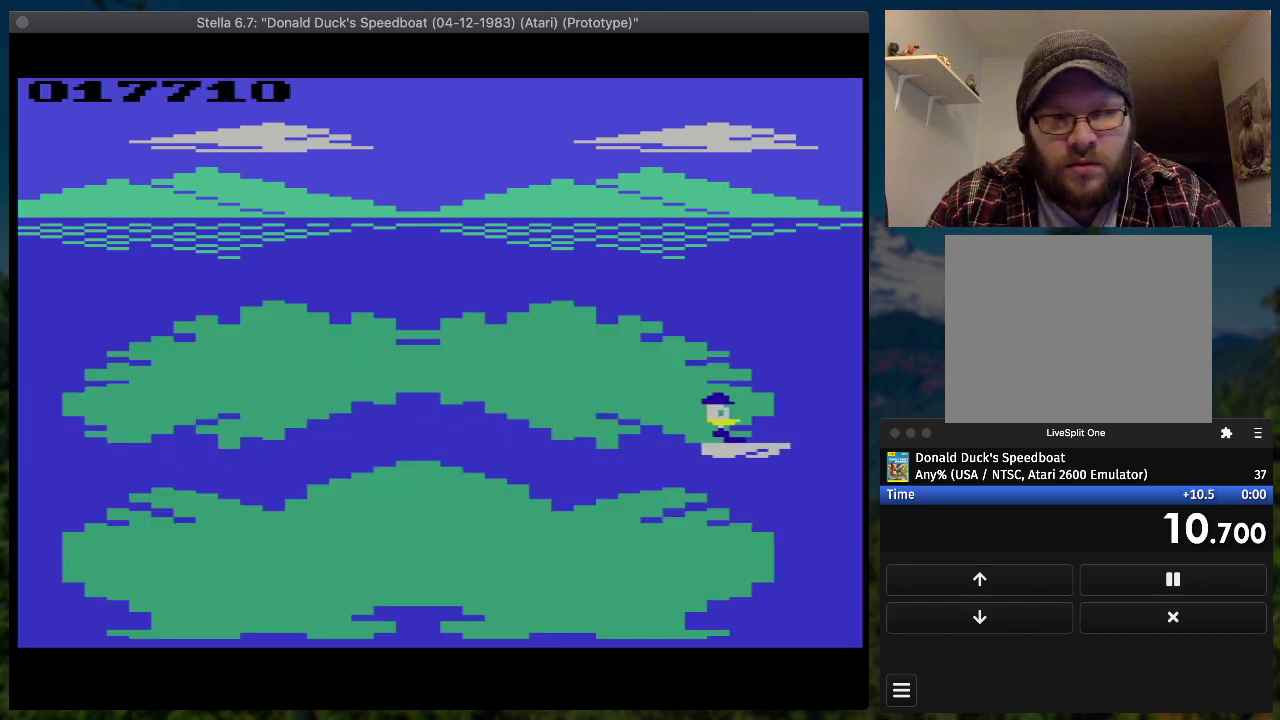
{"buttons": ["SQUARE", "DPAD_RIGHT"], "events": []}
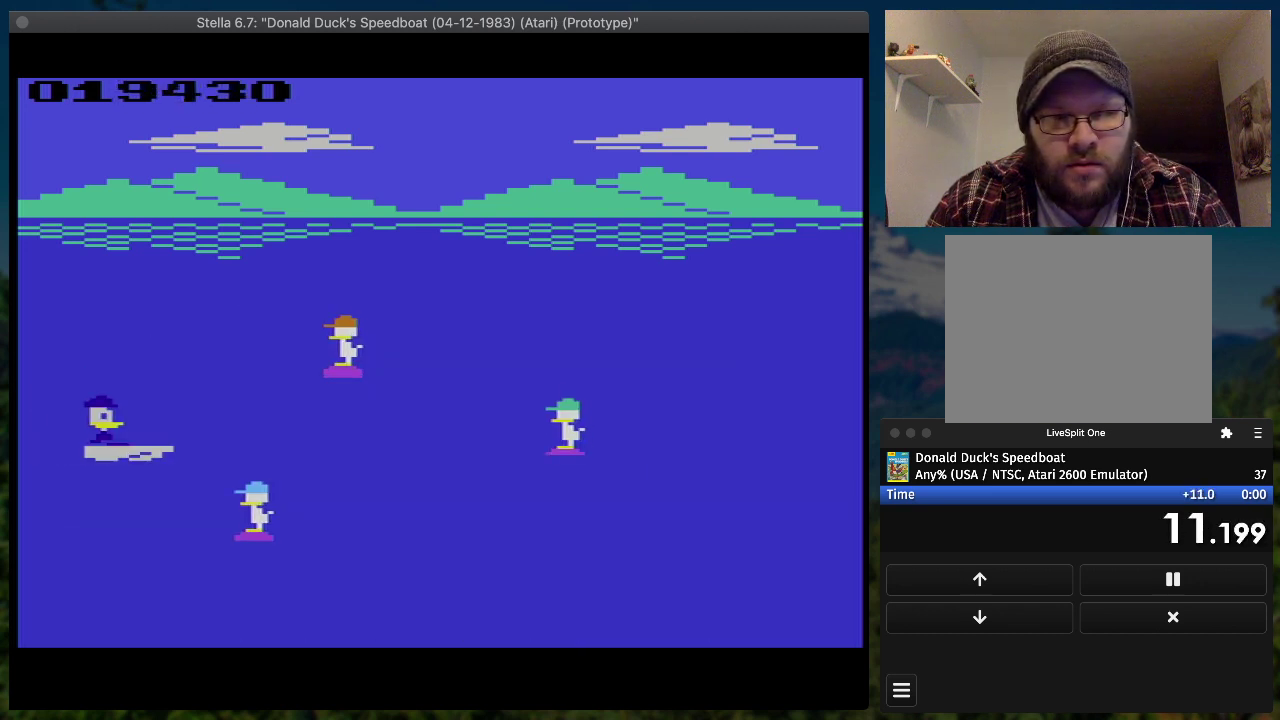
{"buttons": ["SQUARE", "DPAD_UP", "DPAD_RIGHT"], "events": [[333, "DPAD_UP", "down"]]}
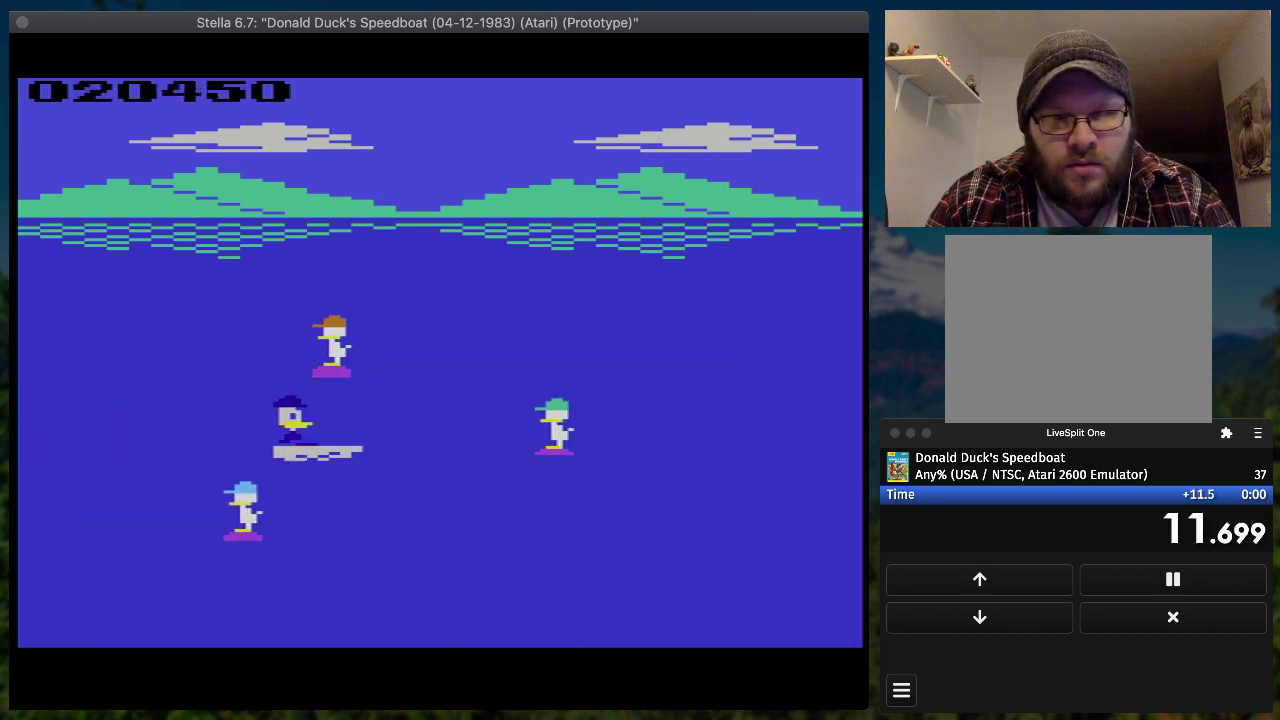
{"buttons": ["SQUARE", "DPAD_RIGHT"], "events": [[267, "DPAD_UP", "up"]]}
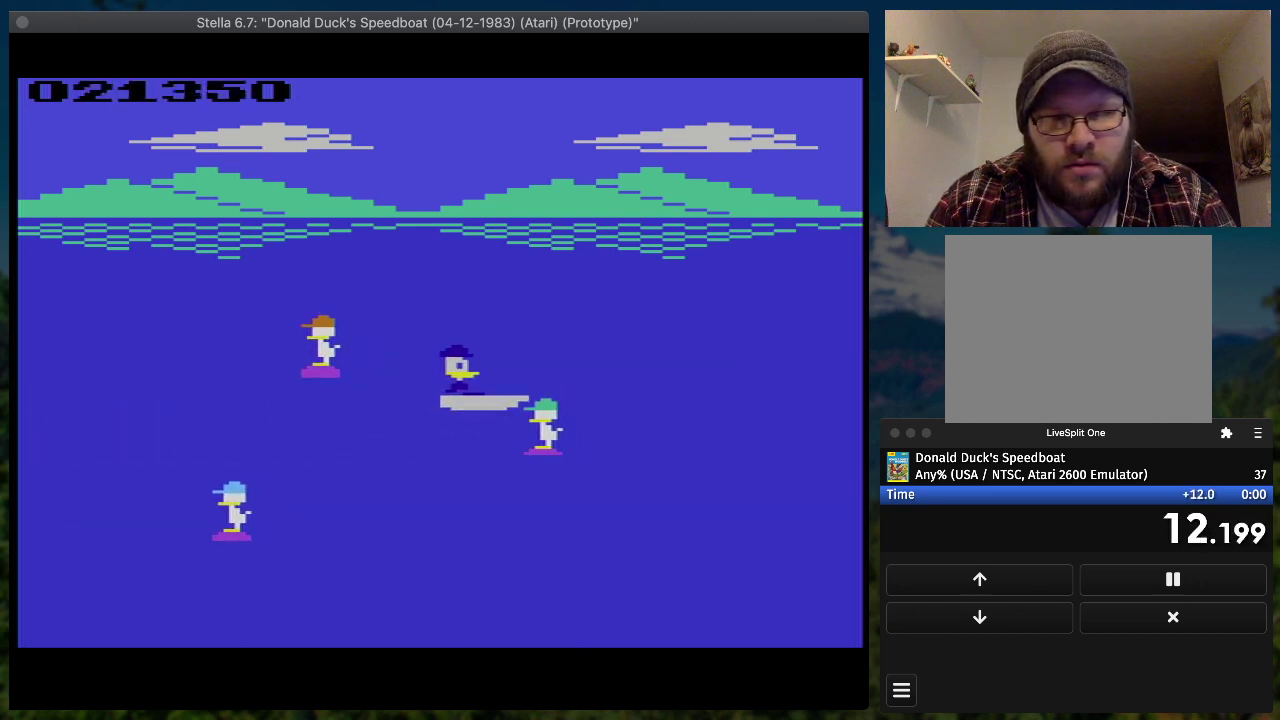
{"buttons": ["SQUARE", "DPAD_RIGHT"], "events": []}
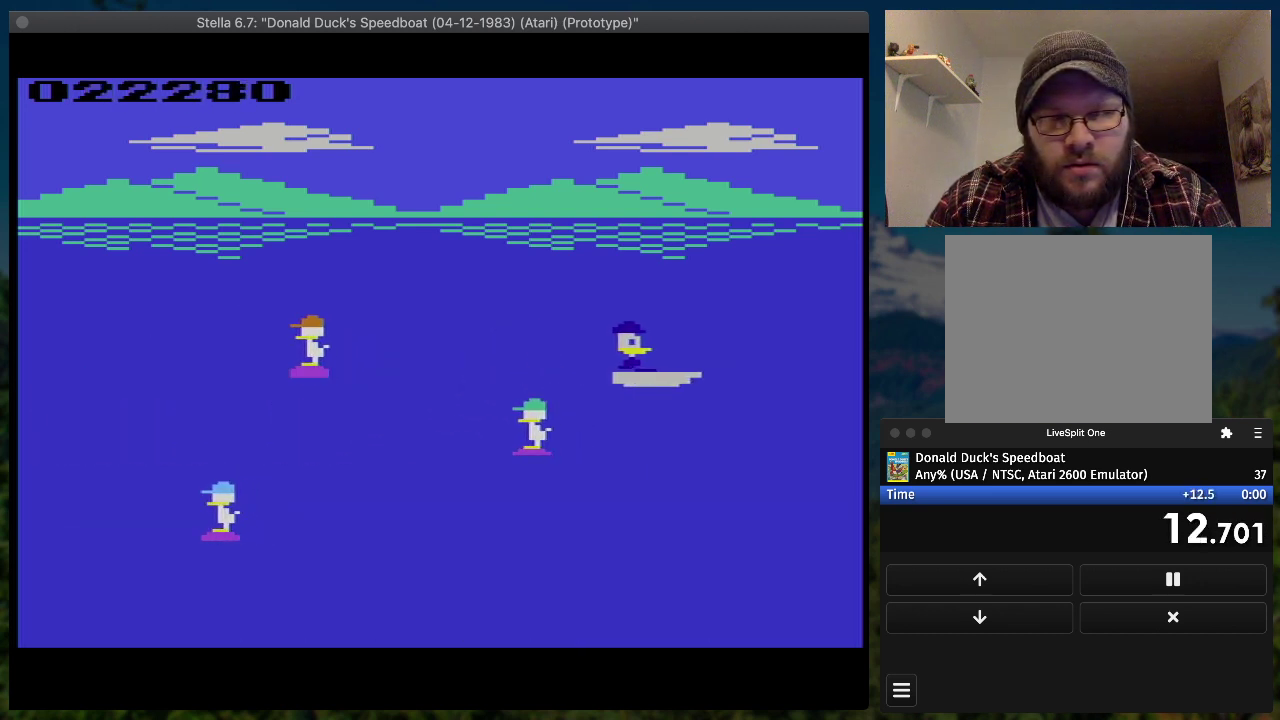
{"buttons": ["SQUARE", "DPAD_RIGHT"], "events": []}
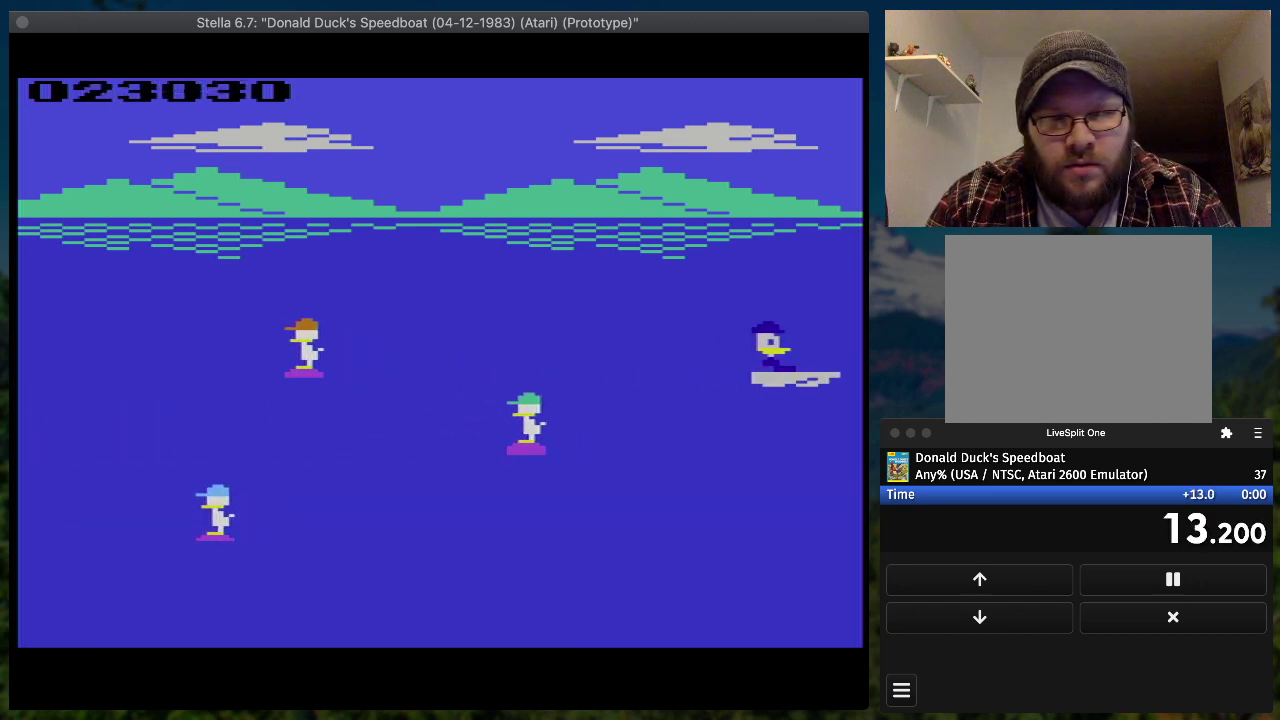
{"buttons": ["SQUARE", "DPAD_UP", "DPAD_RIGHT"], "events": [[400, "DPAD_UP", "down"]]}
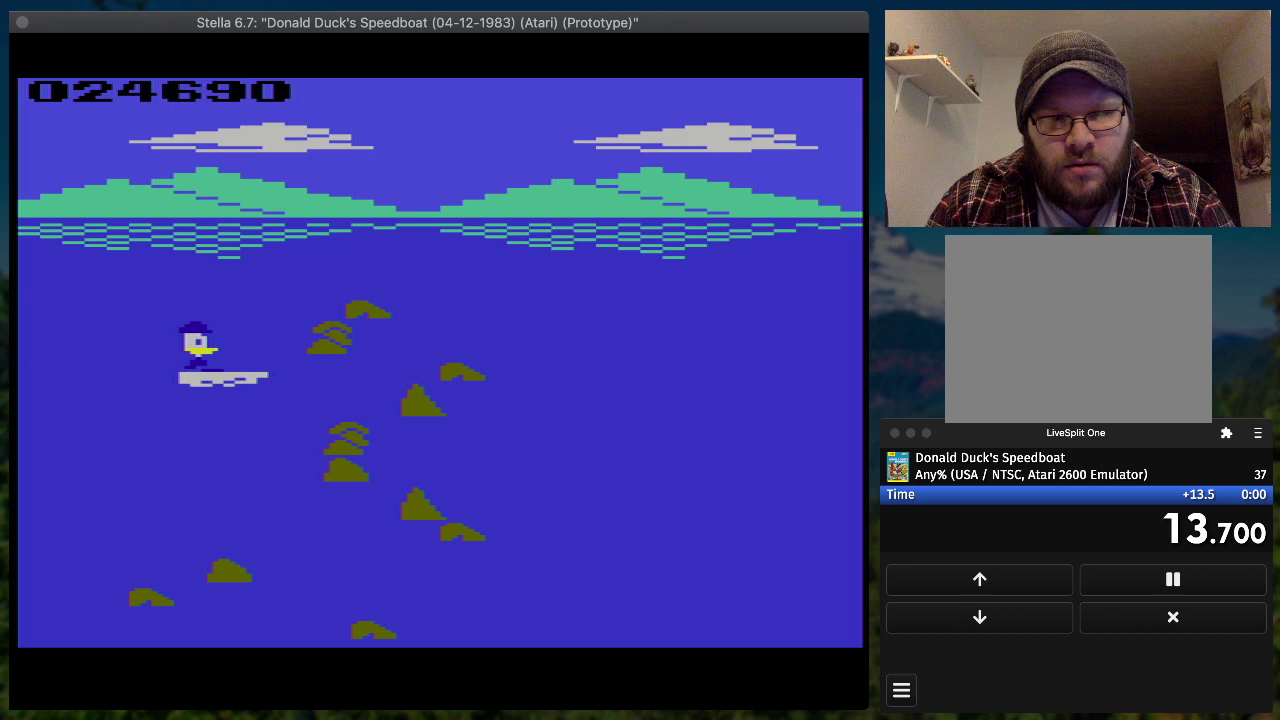
{"buttons": ["SQUARE", "DPAD_RIGHT"], "events": [[200, "DPAD_UP", "up"]]}
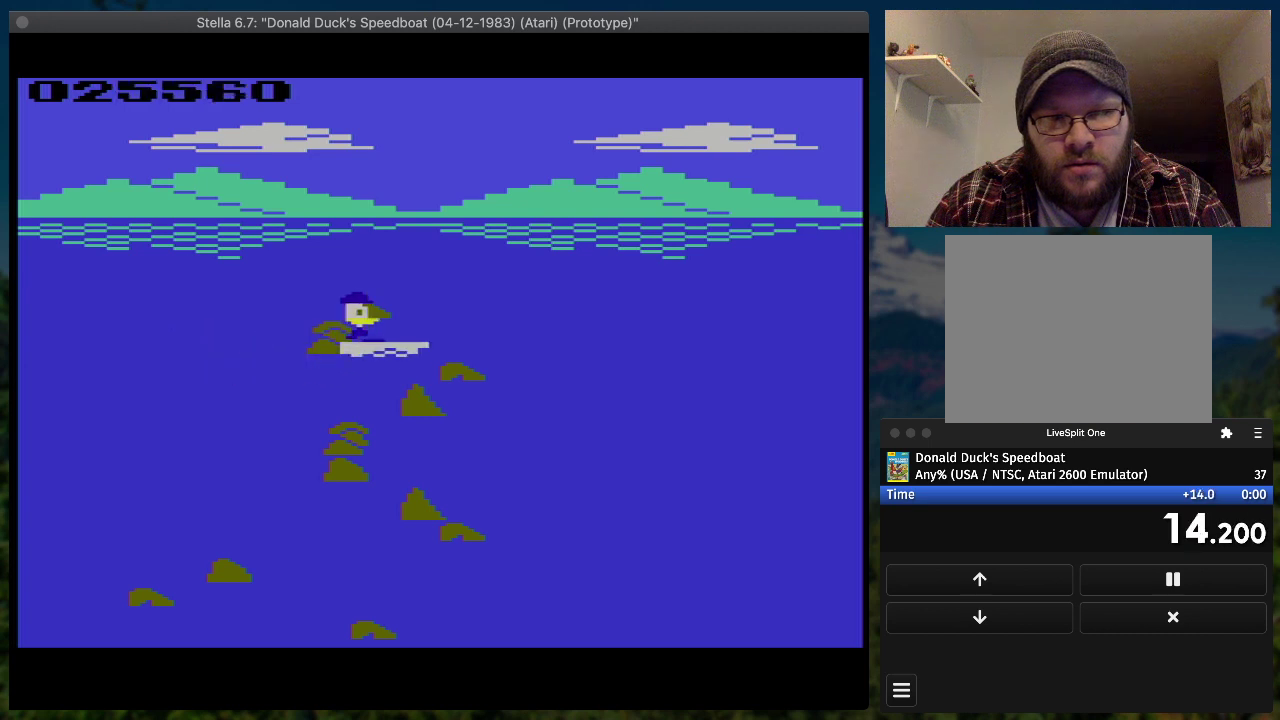
{"buttons": ["SQUARE", "DPAD_DOWN", "DPAD_RIGHT"], "events": [[233, "DPAD_DOWN", "down"]]}
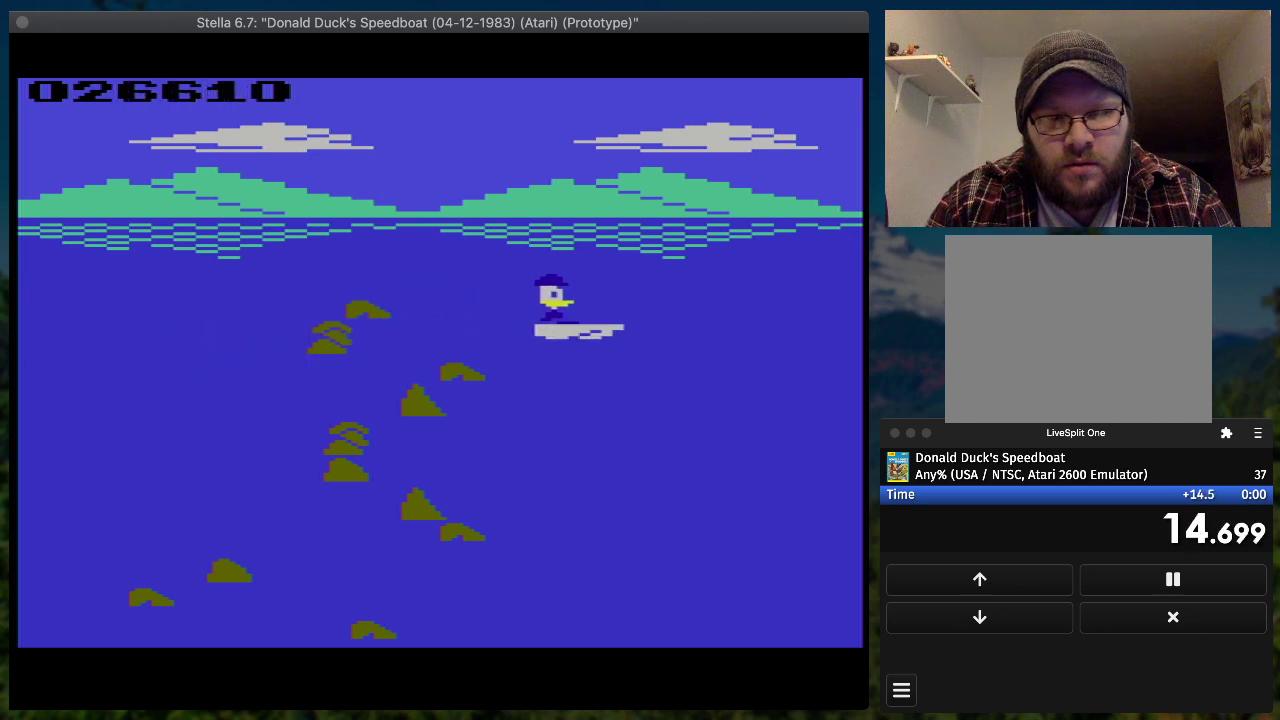
{"buttons": ["SQUARE", "DPAD_RIGHT"], "events": [[200, "DPAD_DOWN", "up"]]}
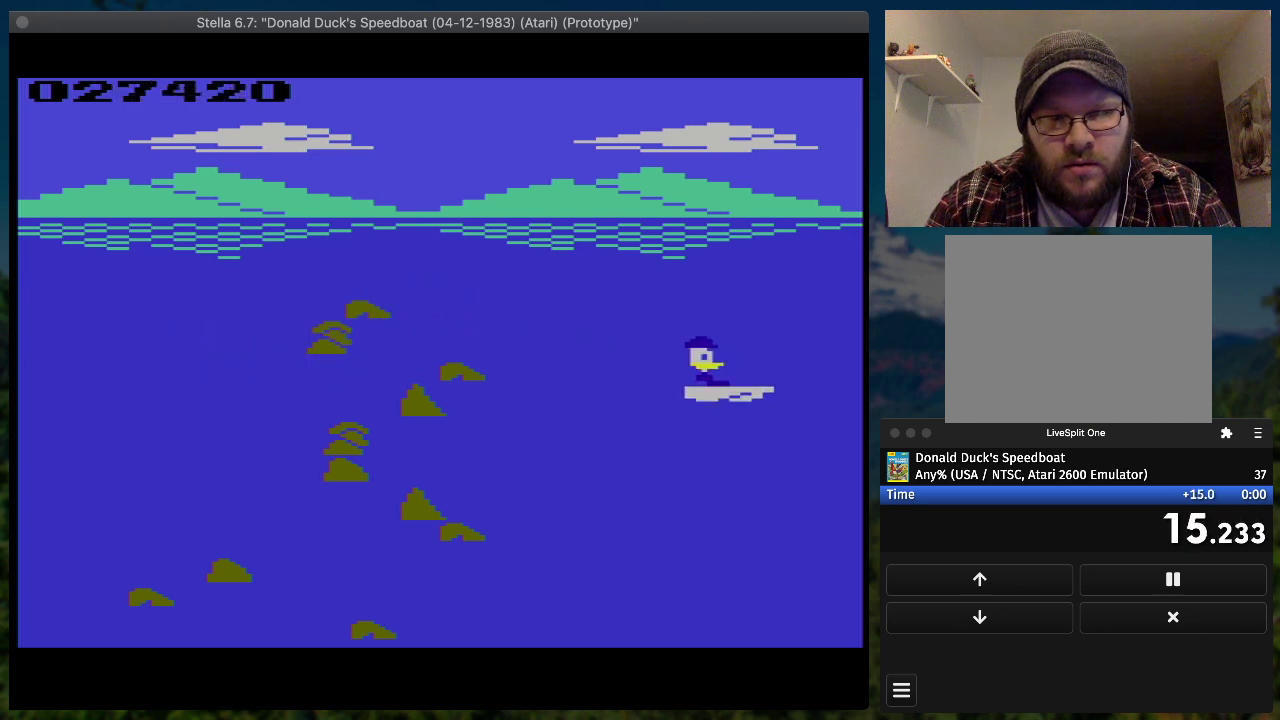
{"buttons": ["SQUARE", "DPAD_RIGHT"], "events": []}
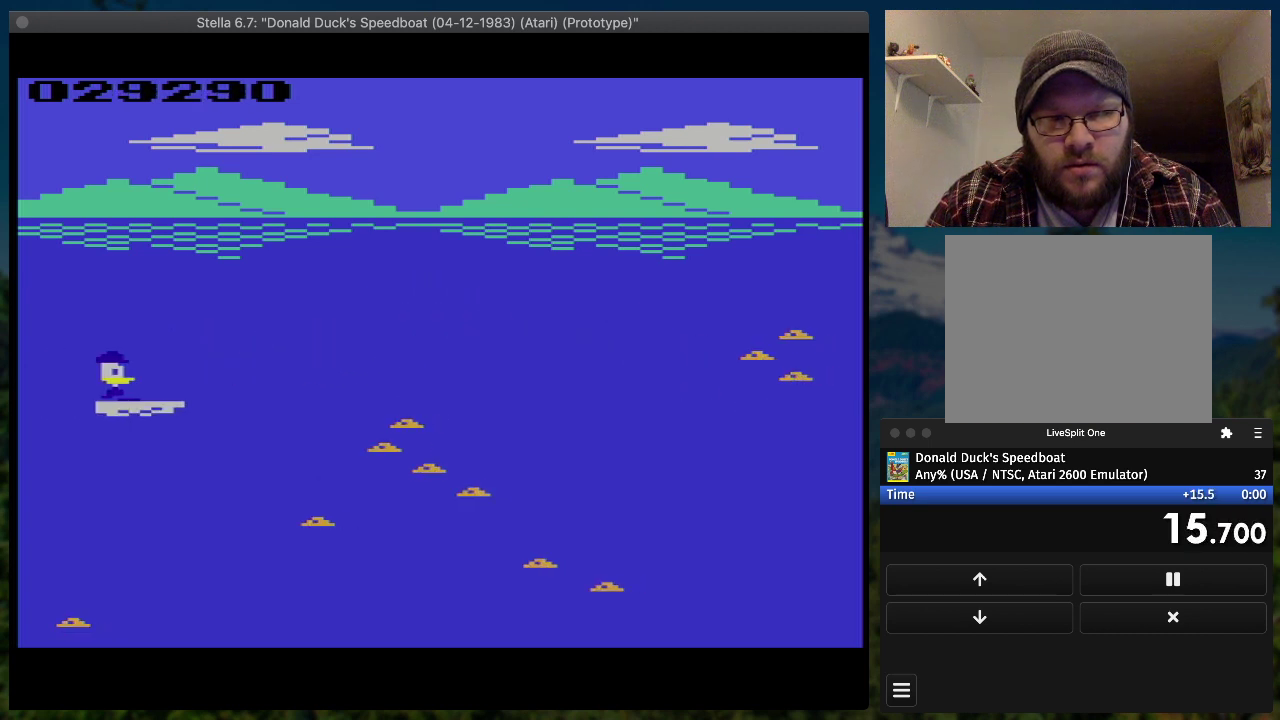
{"buttons": ["SQUARE", "DPAD_RIGHT"], "events": []}
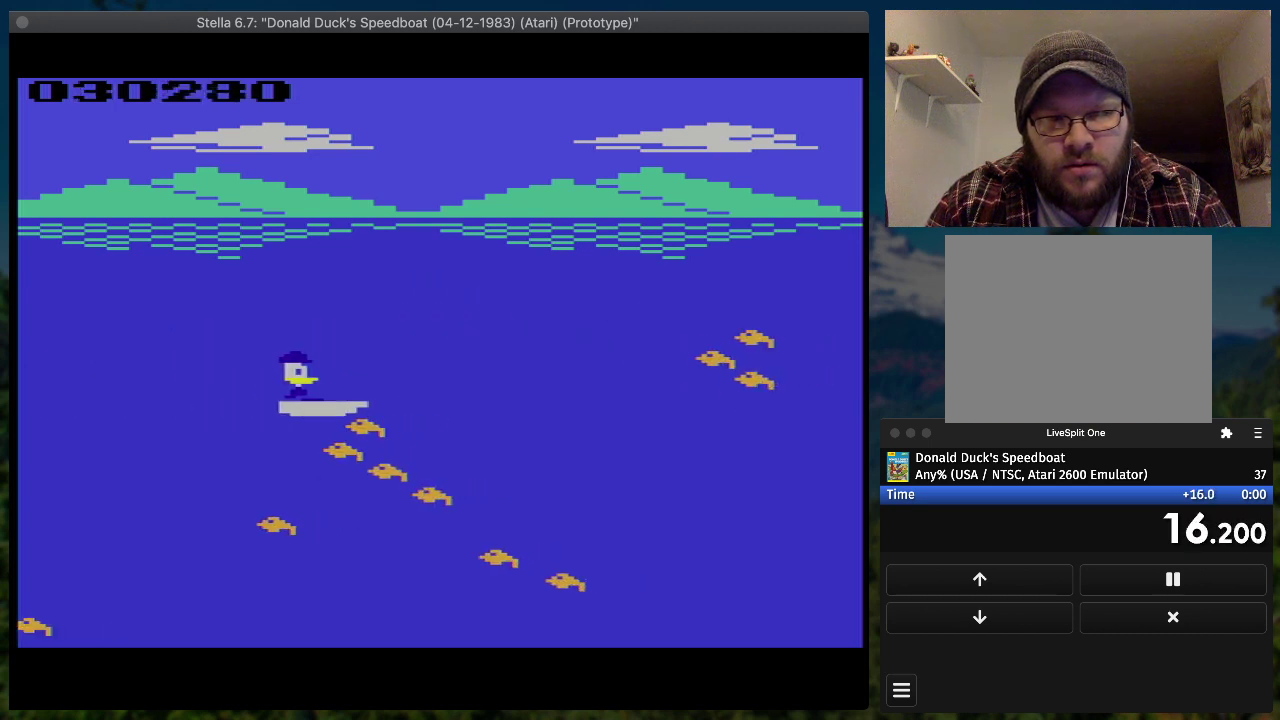
{"buttons": ["SELECT"], "events": [[400, "DPAD_RIGHT", "up"], [400, "SQUARE", "up"], [500, "SELECT", "down"]]}
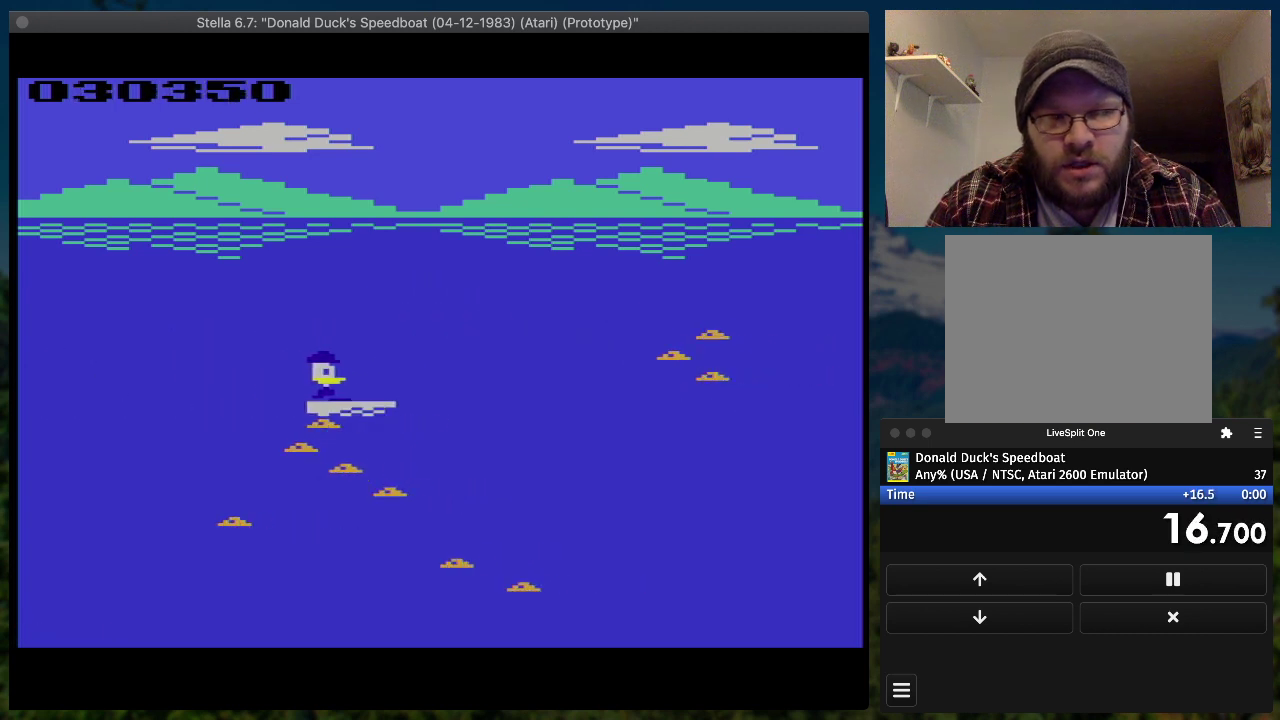
{"buttons": [], "events": [[100, "SELECT", "up"]]}